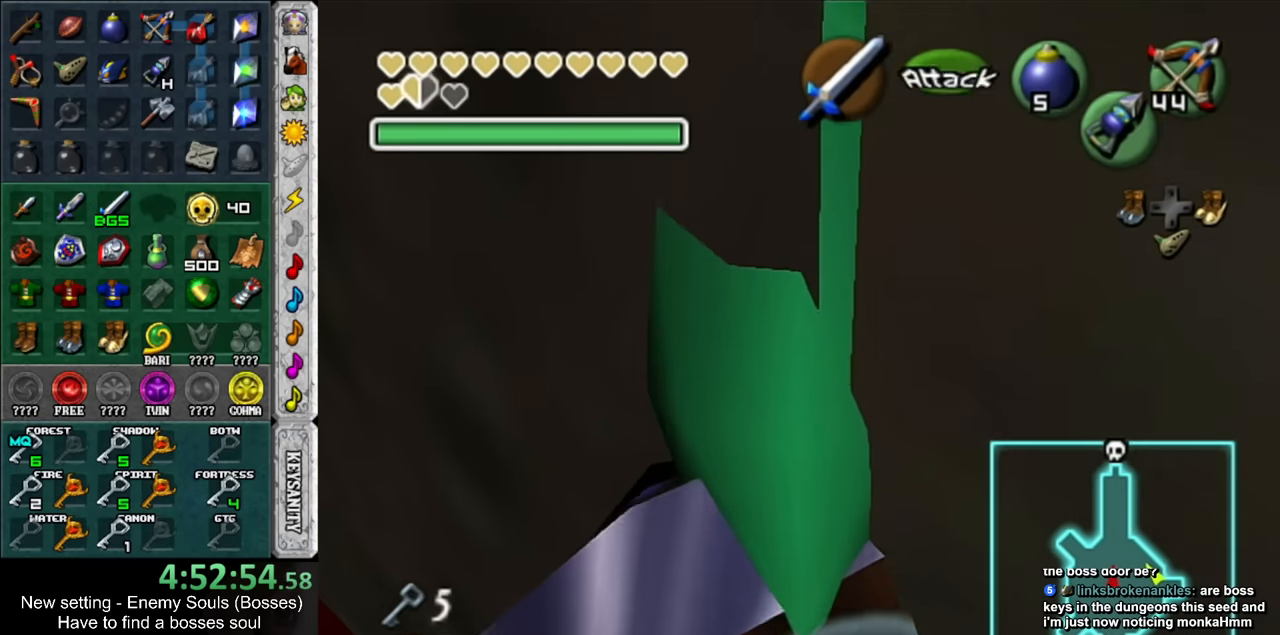
Gameplay with a controller (Nintendo layout); each line is a JSON object with the inputs held at the frame after it. "events" lists button and stick changes between this image and that frame as [ms after this image, input, new state], when the widget could be followed in between. Not read: L3 R3.
{"buttons": [], "left_stick": "up-right", "right_stick": "center", "events": [[334, "left_stick", "up-right"]]}
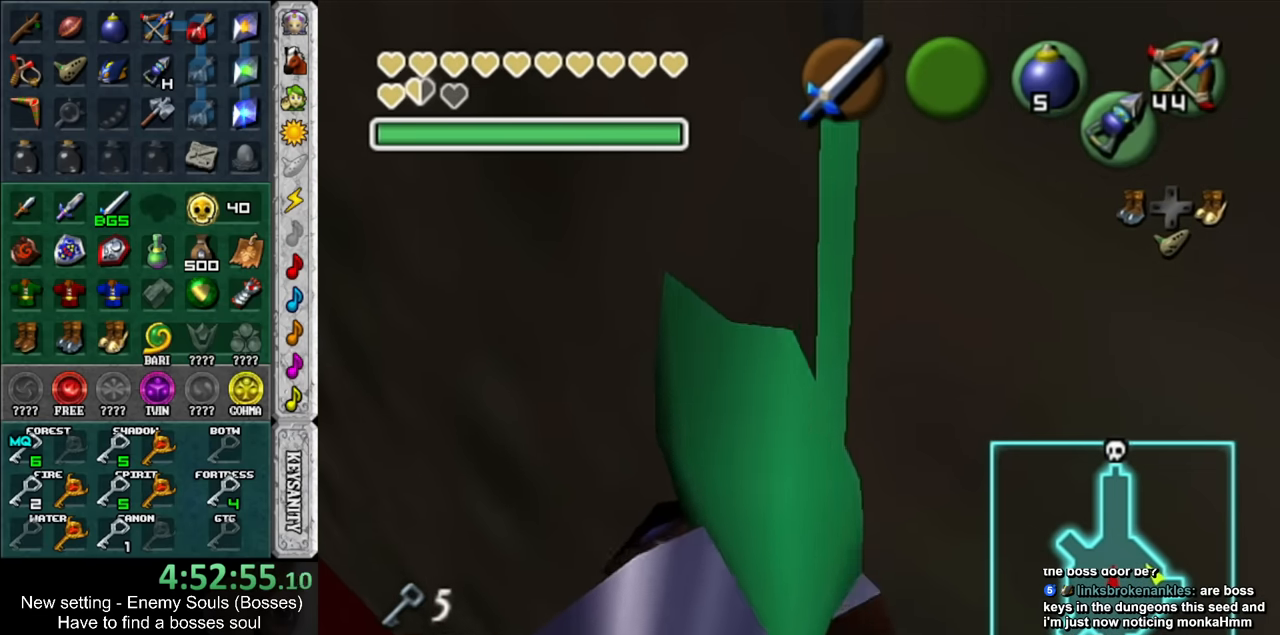
{"buttons": [], "left_stick": "center", "right_stick": "center", "events": [[50, "left_stick", "up"], [200, "left_stick", "center"]]}
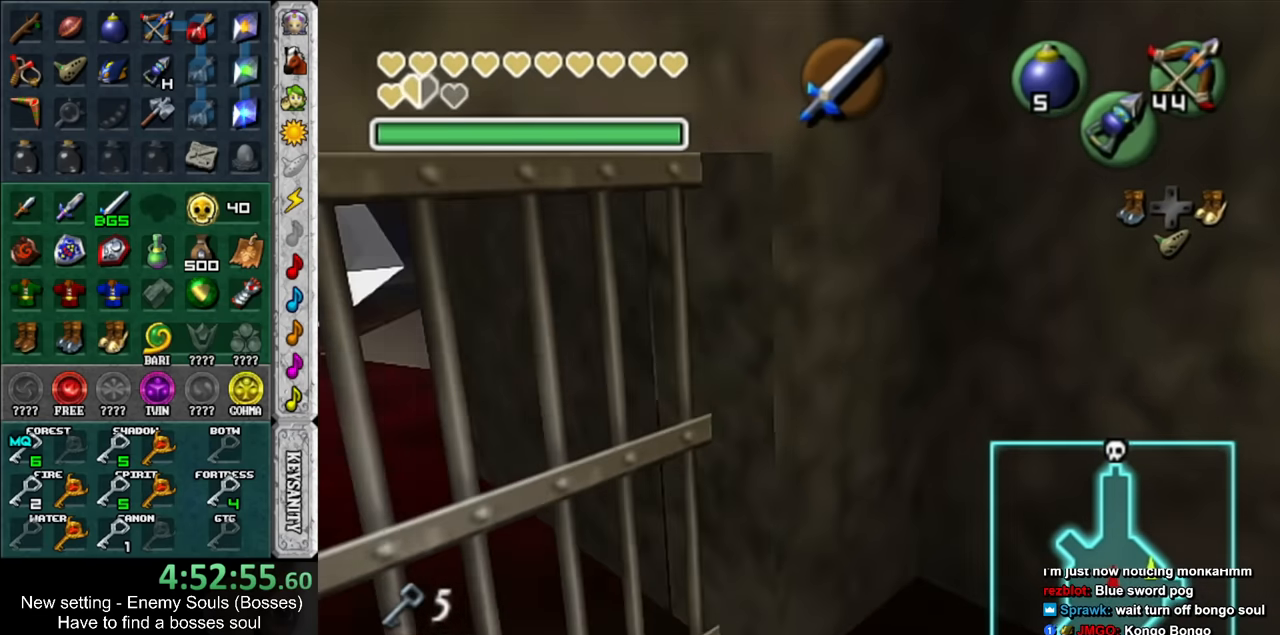
{"buttons": [], "left_stick": "center", "right_stick": "center", "events": [[267, "left_stick", "up"], [400, "left_stick", "center"], [400, "right_stick", "up"], [484, "right_stick", "center"]]}
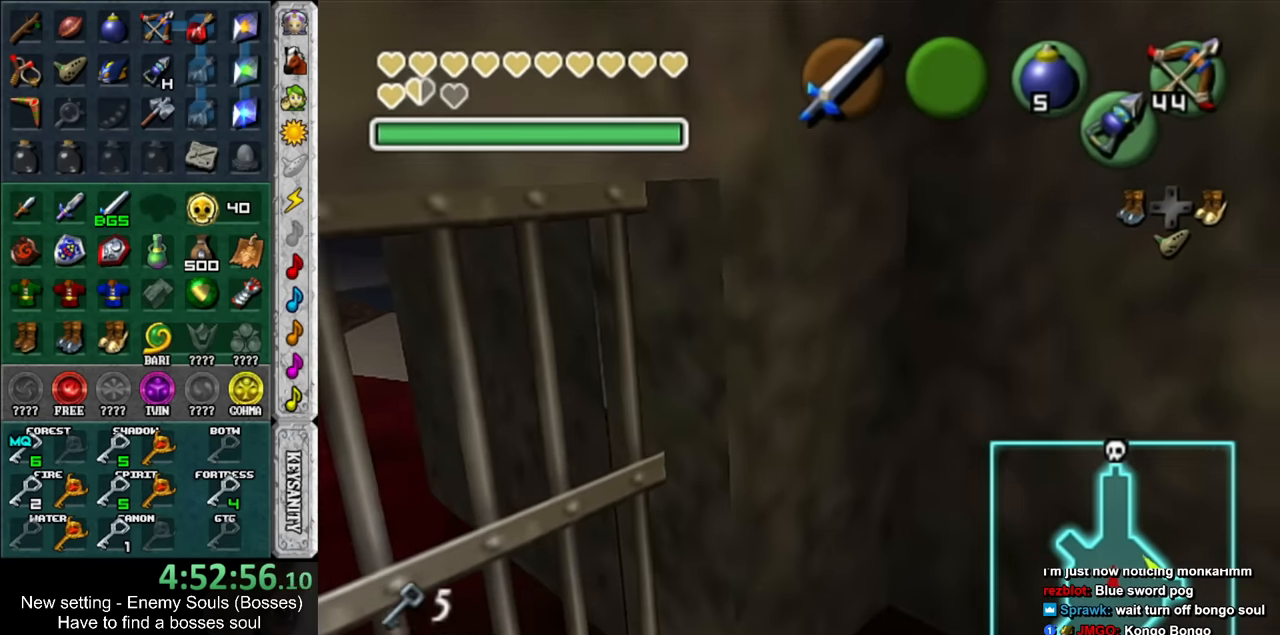
{"buttons": [], "left_stick": "center", "right_stick": "center", "events": []}
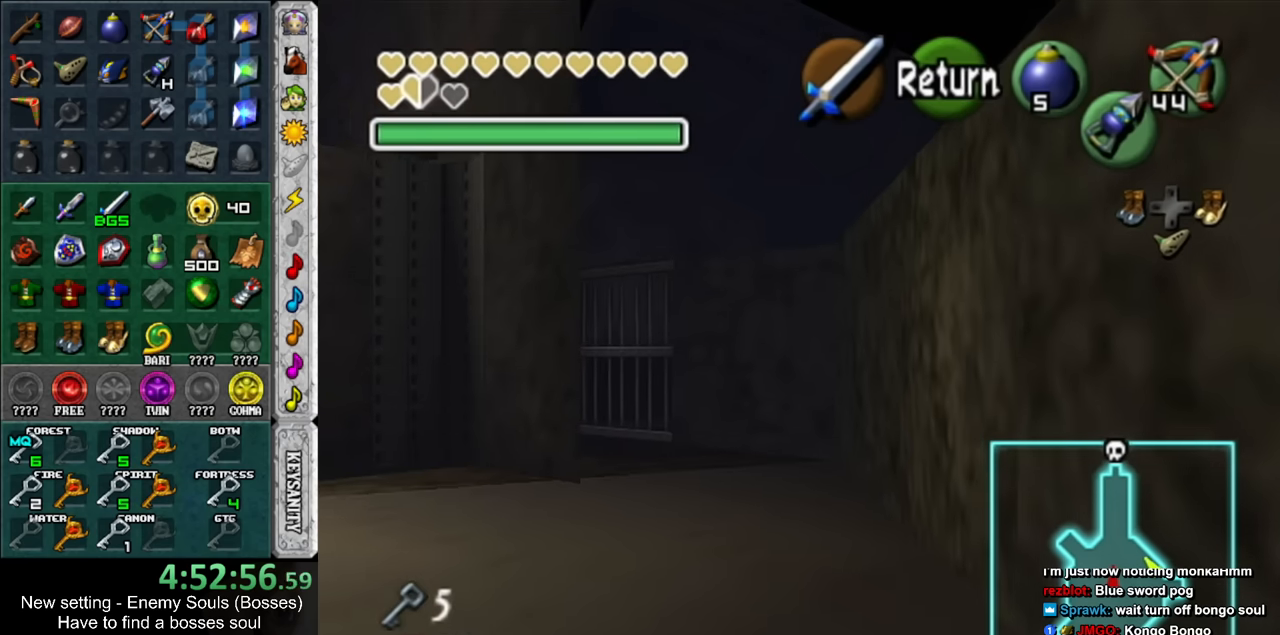
{"buttons": [], "left_stick": "up", "right_stick": "center", "events": [[134, "A", "down"], [200, "A", "up"], [200, "left_stick", "up"]]}
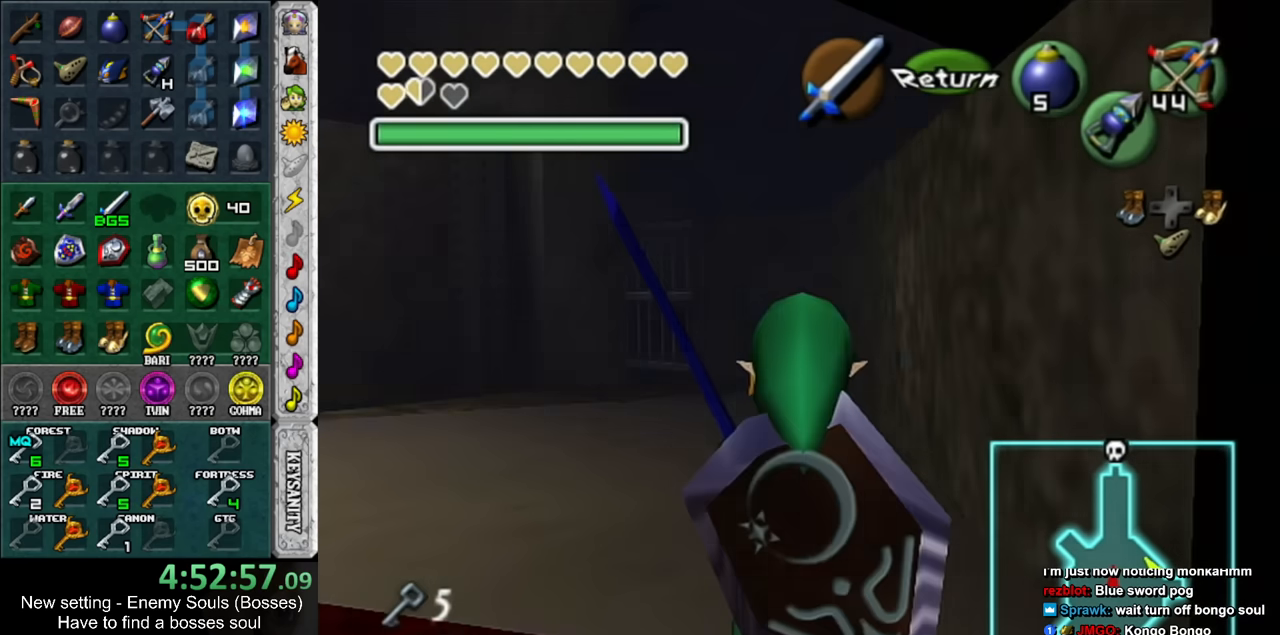
{"buttons": [], "left_stick": "up", "right_stick": "center", "events": []}
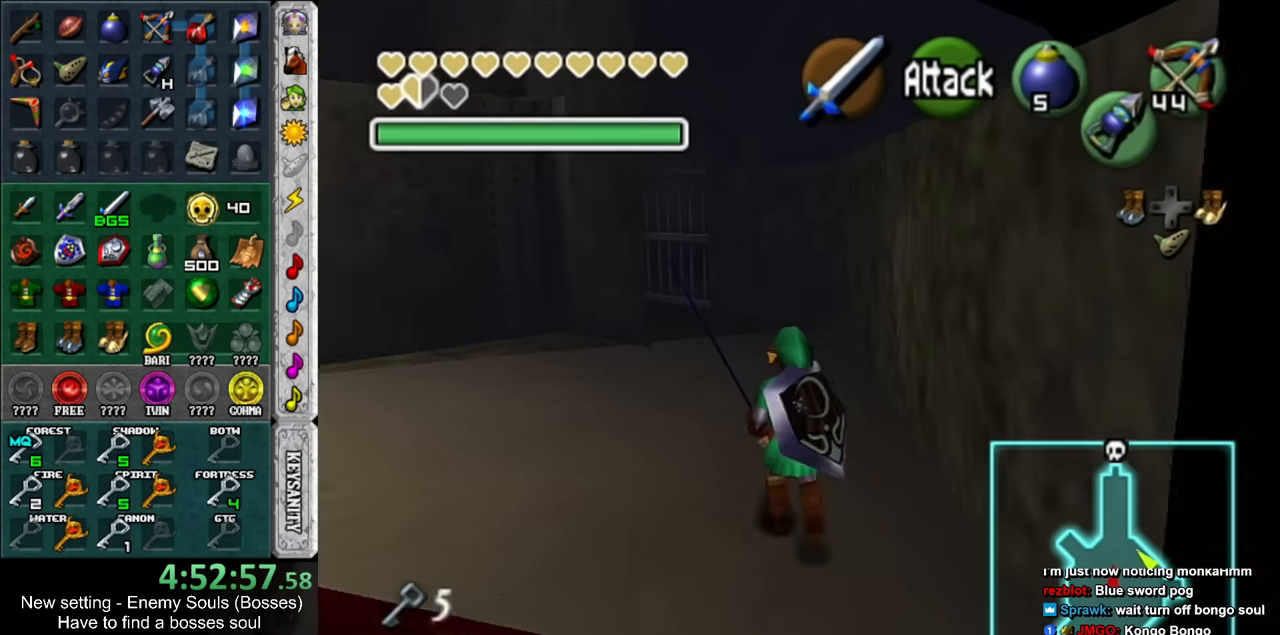
{"buttons": [], "left_stick": "up", "right_stick": "center", "events": []}
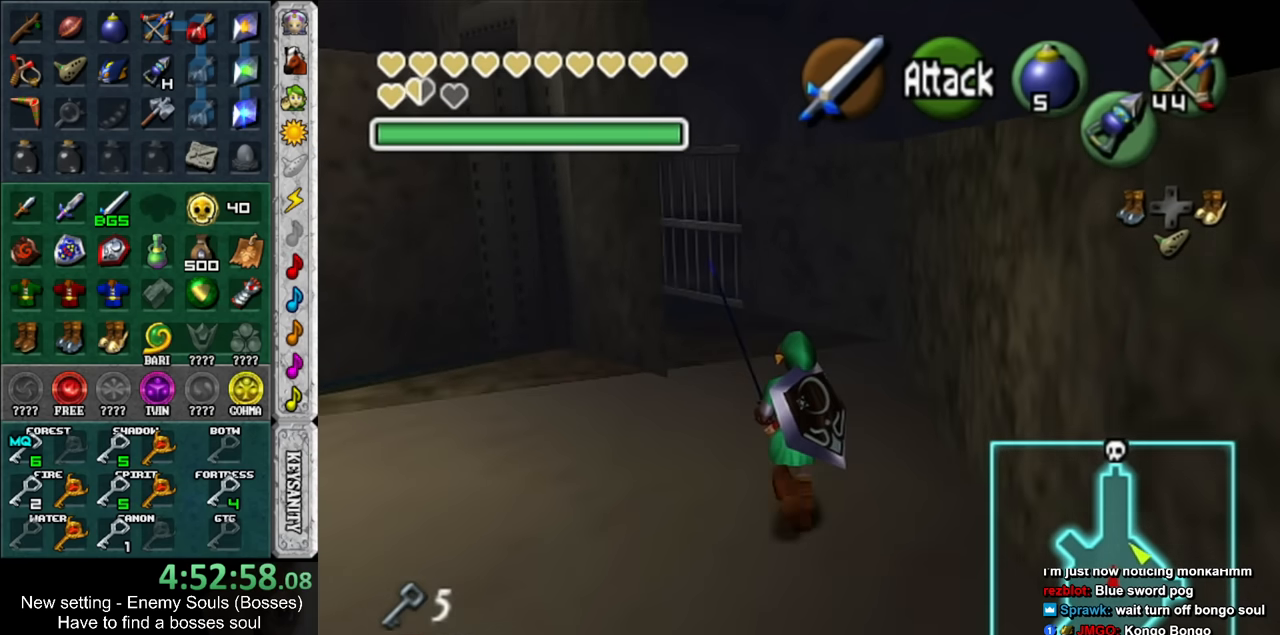
{"buttons": [], "left_stick": "up", "right_stick": "center", "events": []}
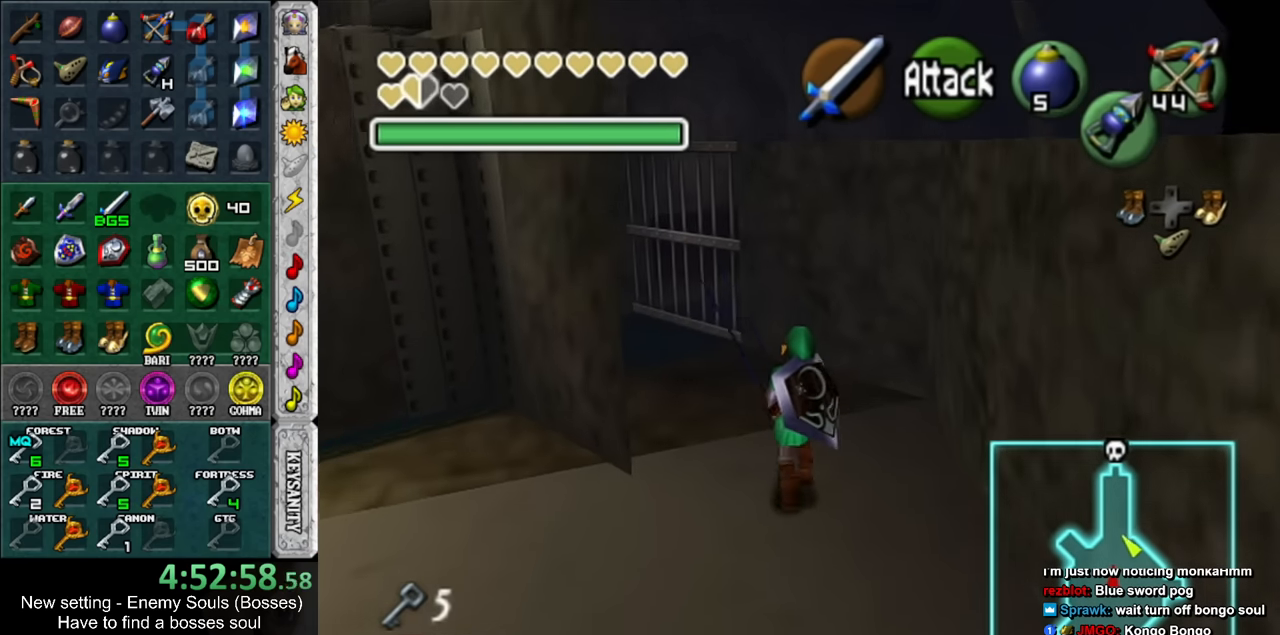
{"buttons": [], "left_stick": "up", "right_stick": "center", "events": []}
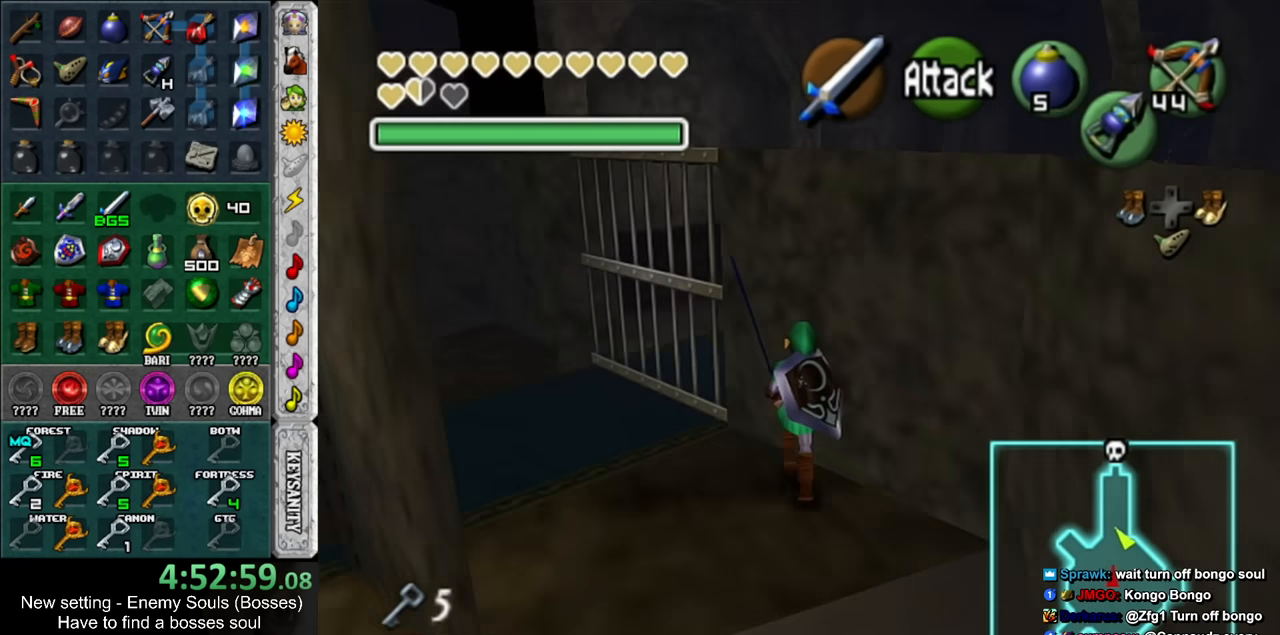
{"buttons": [], "left_stick": "up-right", "right_stick": "center", "events": [[384, "left_stick", "up-right"]]}
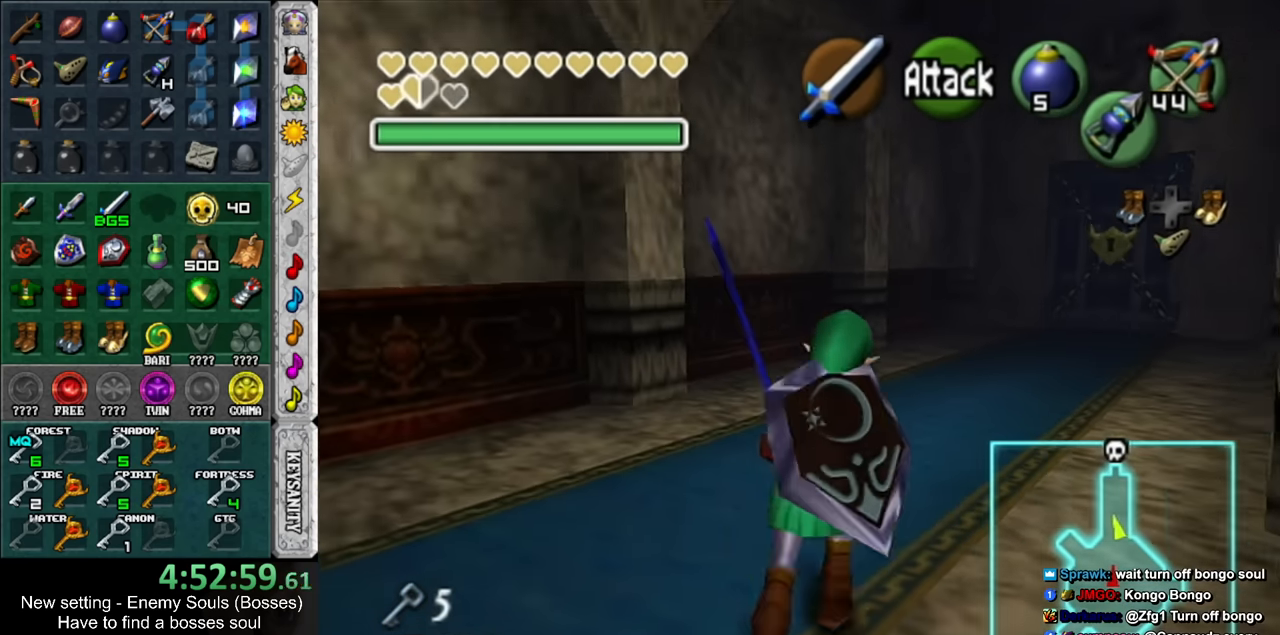
{"buttons": [], "left_stick": "up", "right_stick": "center", "events": [[417, "left_stick", "up"]]}
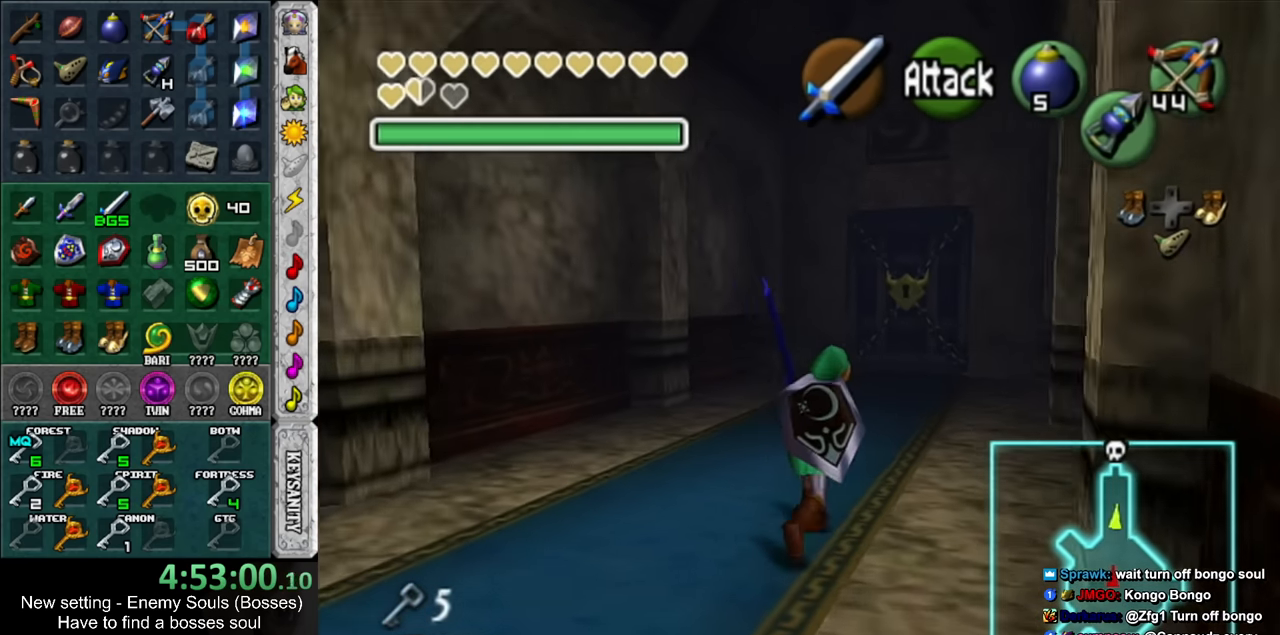
{"buttons": [], "left_stick": "up", "right_stick": "center", "events": []}
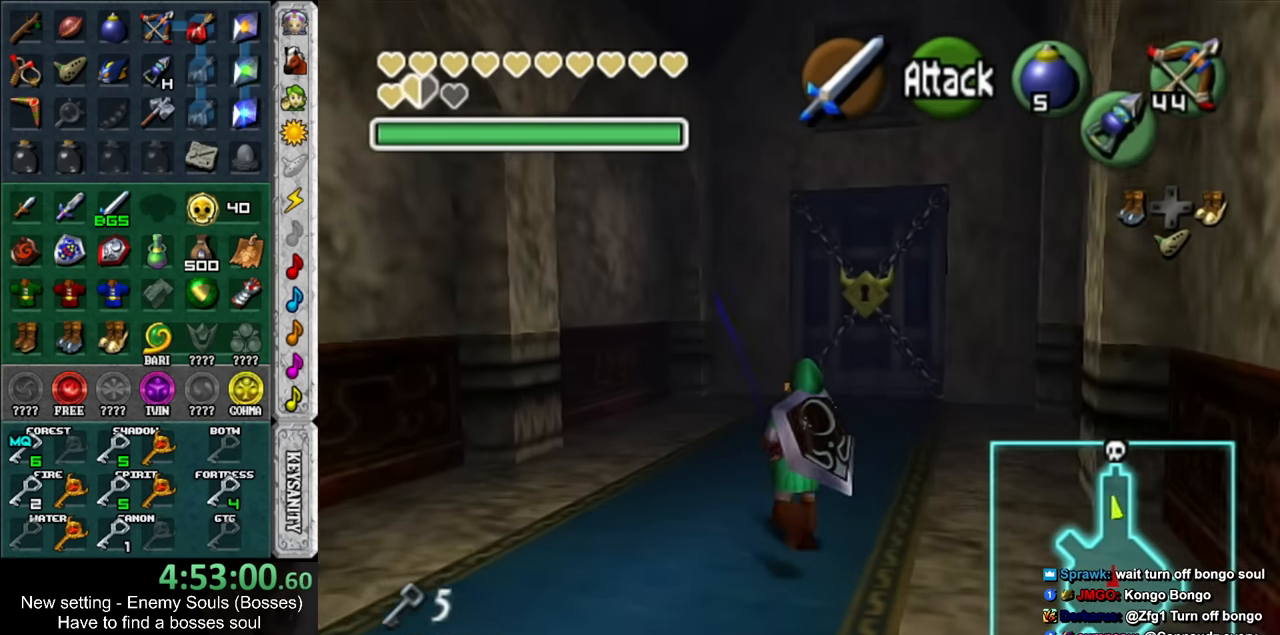
{"buttons": [], "left_stick": "up", "right_stick": "center", "events": []}
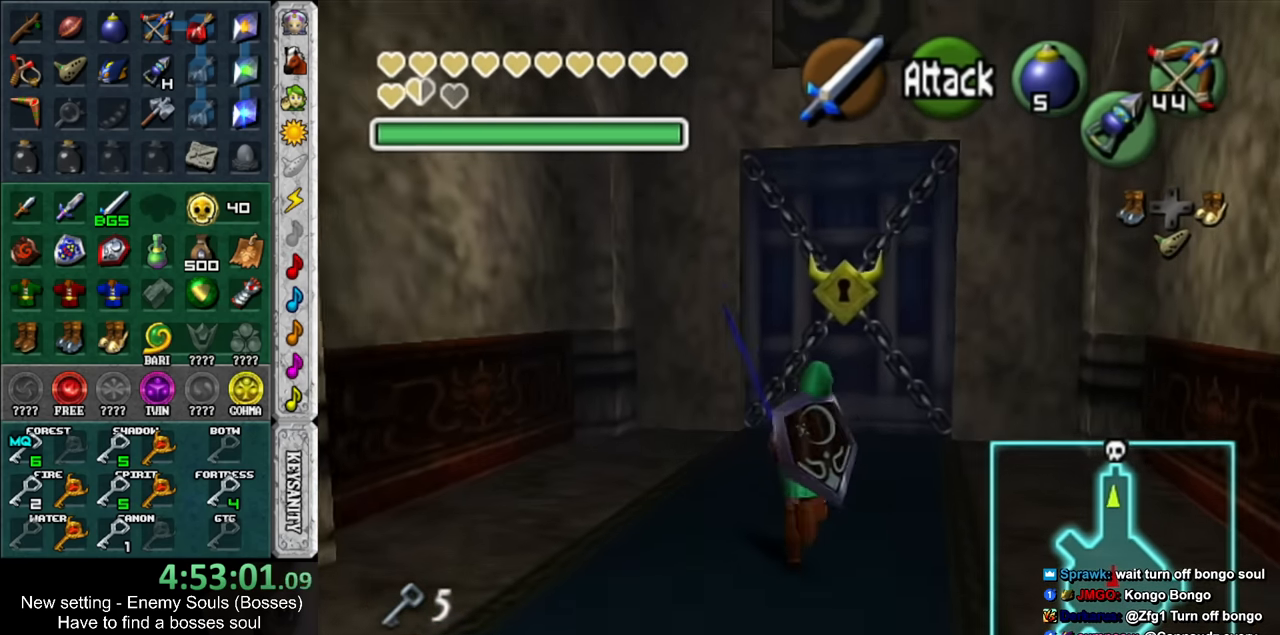
{"buttons": [], "left_stick": "up", "right_stick": "center", "events": []}
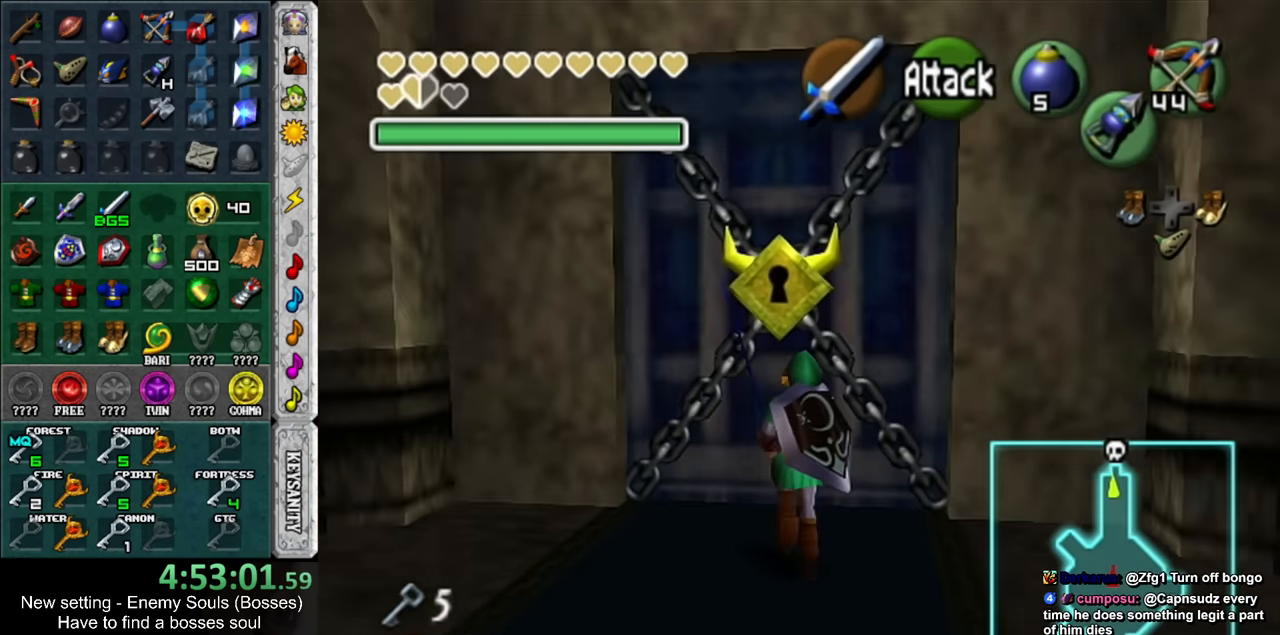
{"buttons": [], "left_stick": "up", "right_stick": "center", "events": [[50, "A", "down"], [167, "A", "up"]]}
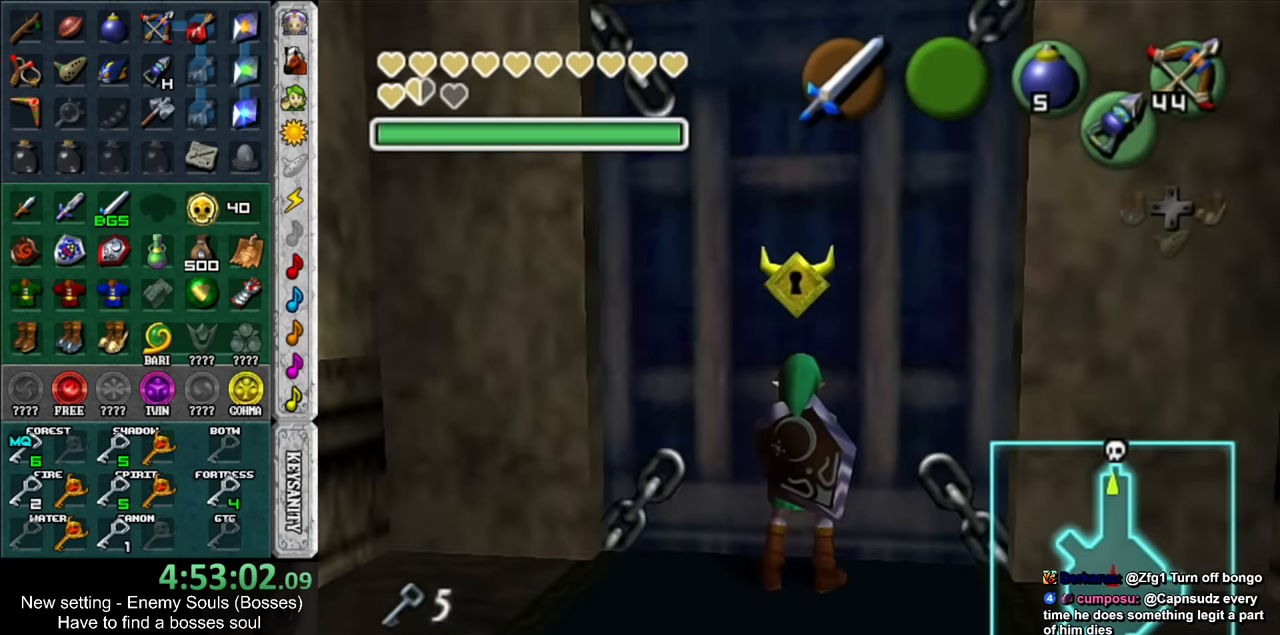
{"buttons": [], "left_stick": "up", "right_stick": "center", "events": []}
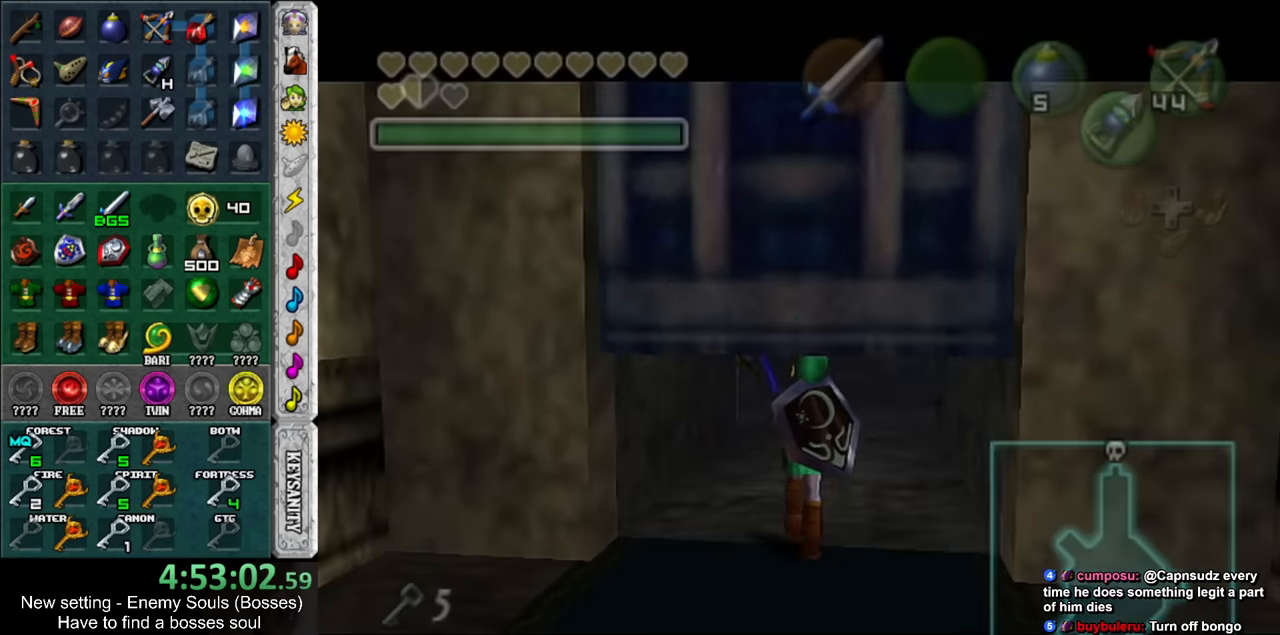
{"buttons": [], "left_stick": "up", "right_stick": "center", "events": []}
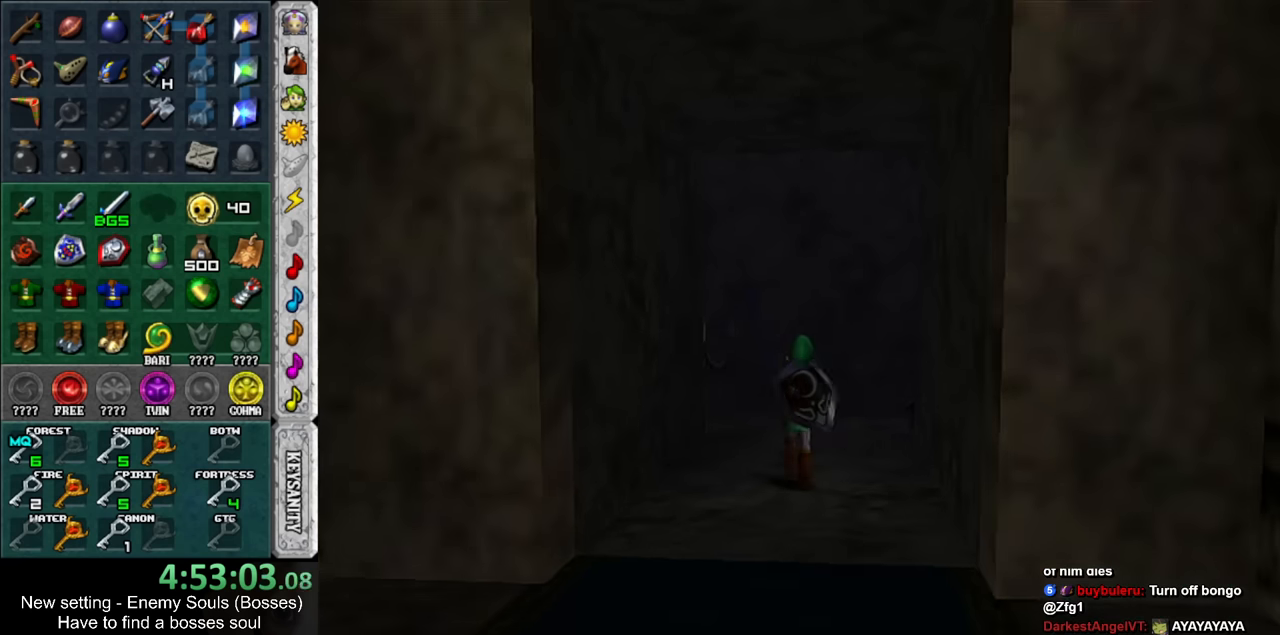
{"buttons": [], "left_stick": "up", "right_stick": "center", "events": []}
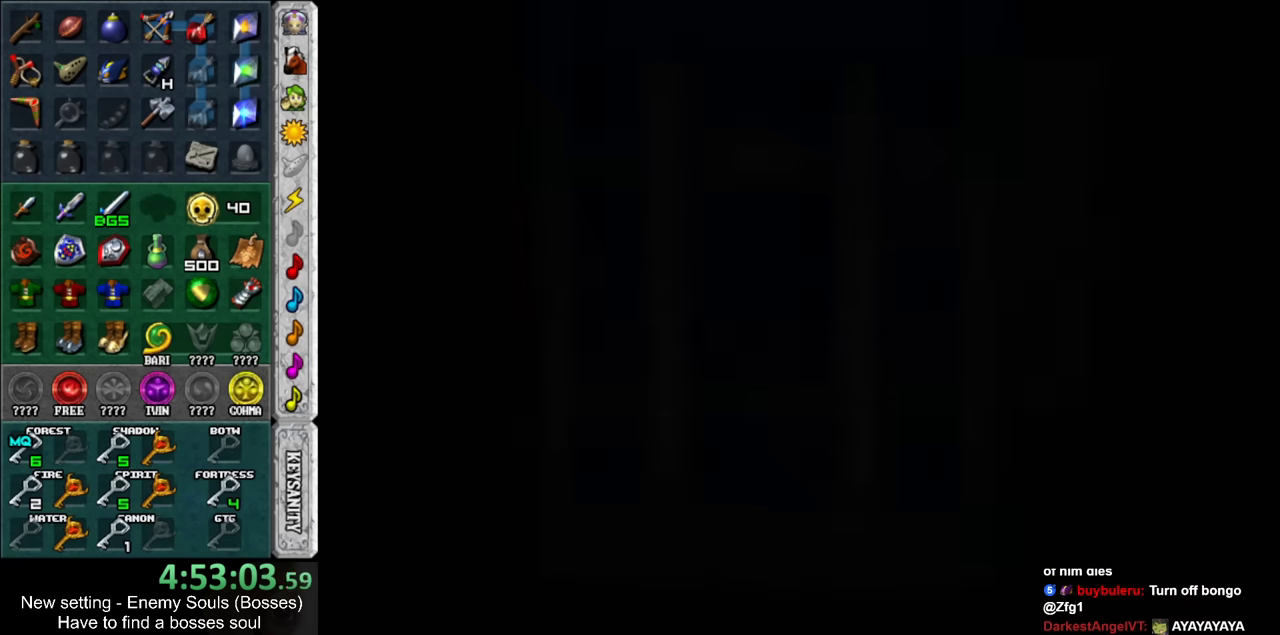
{"buttons": [], "left_stick": "up", "right_stick": "center", "events": []}
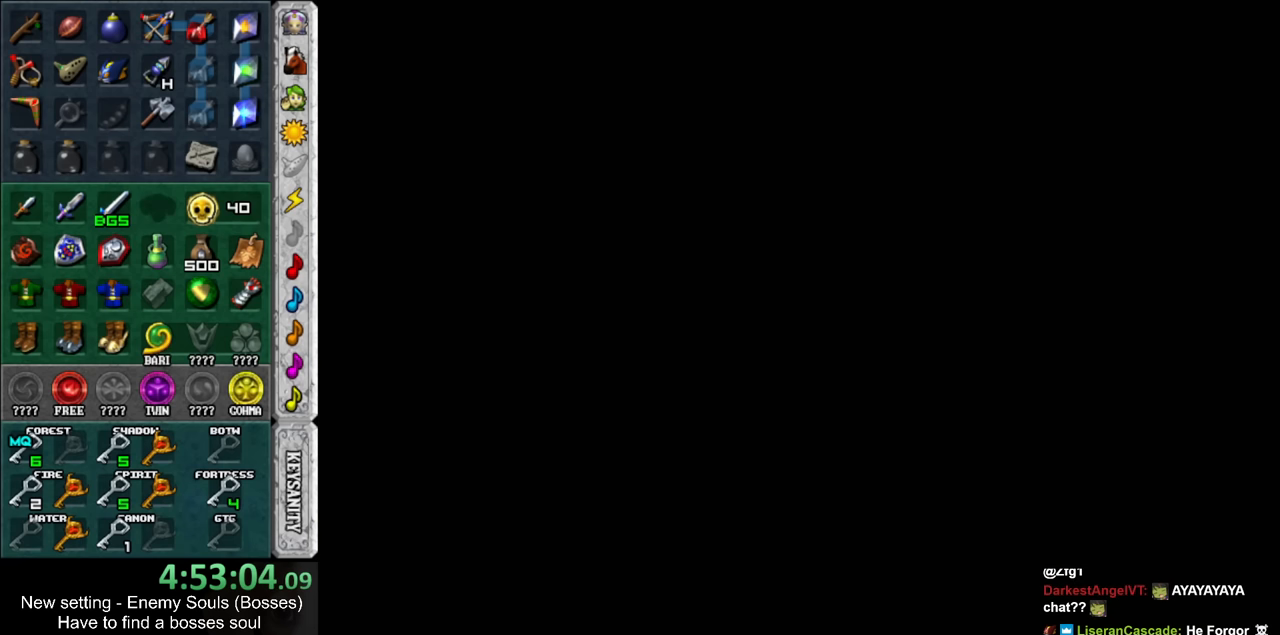
{"buttons": [], "left_stick": "center", "right_stick": "center", "events": [[116, "left_stick", "center"]]}
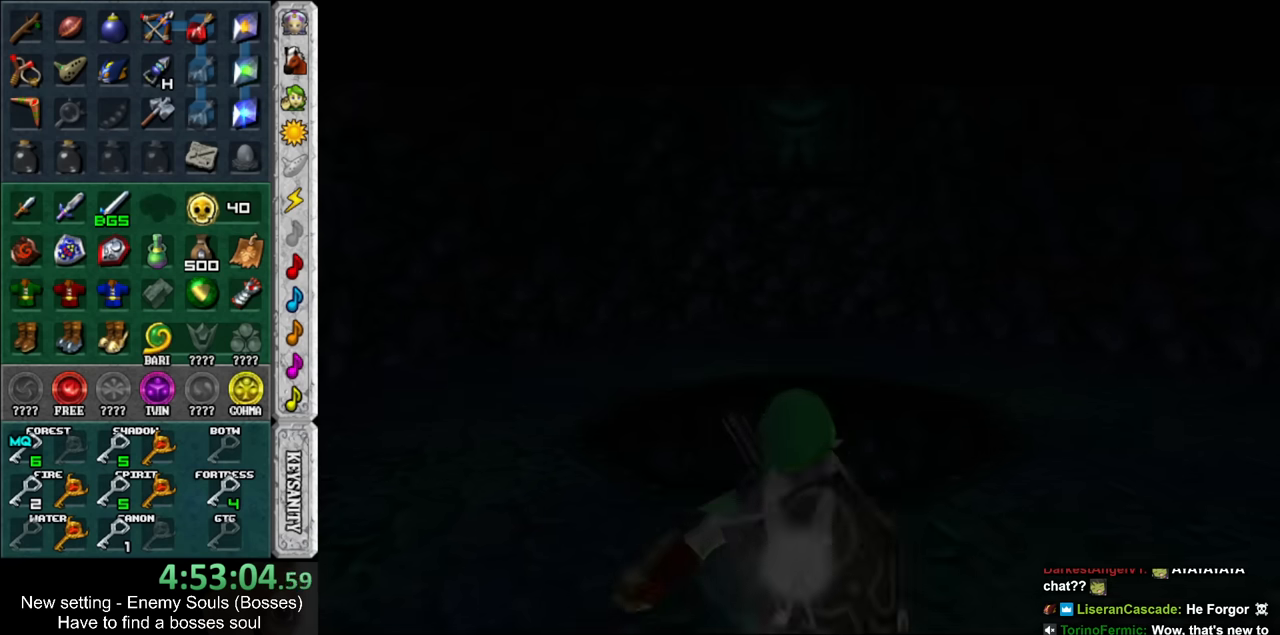
{"buttons": [], "left_stick": "center", "right_stick": "center", "events": []}
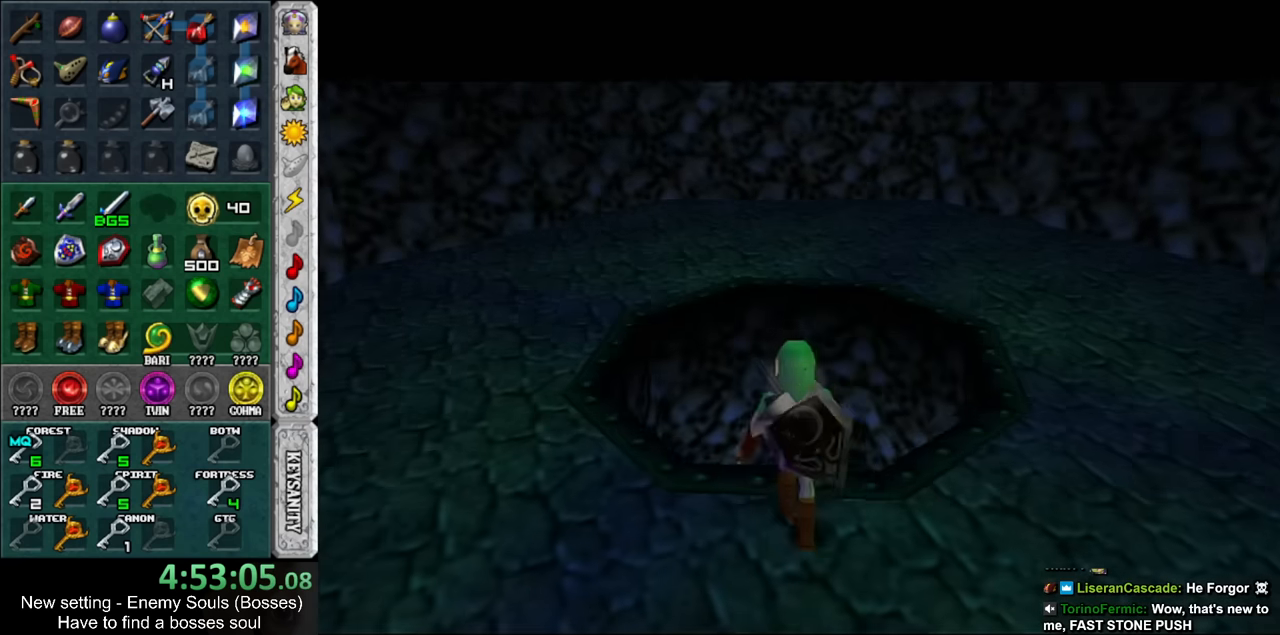
{"buttons": [], "left_stick": "center", "right_stick": "center", "events": []}
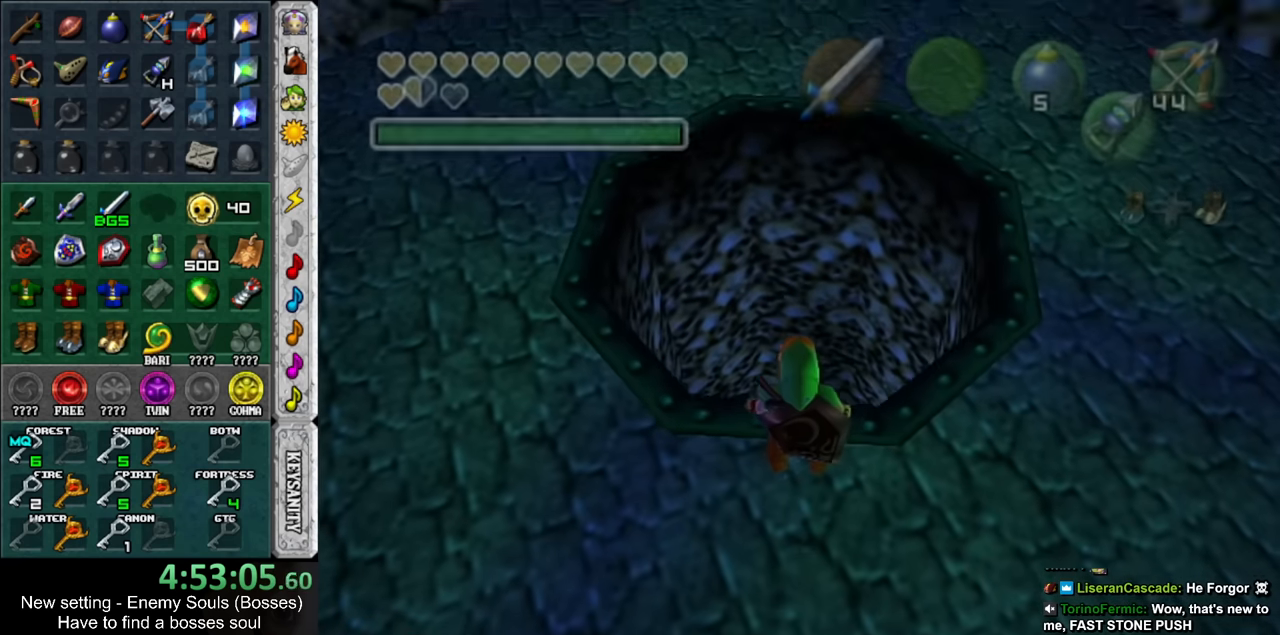
{"buttons": [], "left_stick": "center", "right_stick": "center", "events": []}
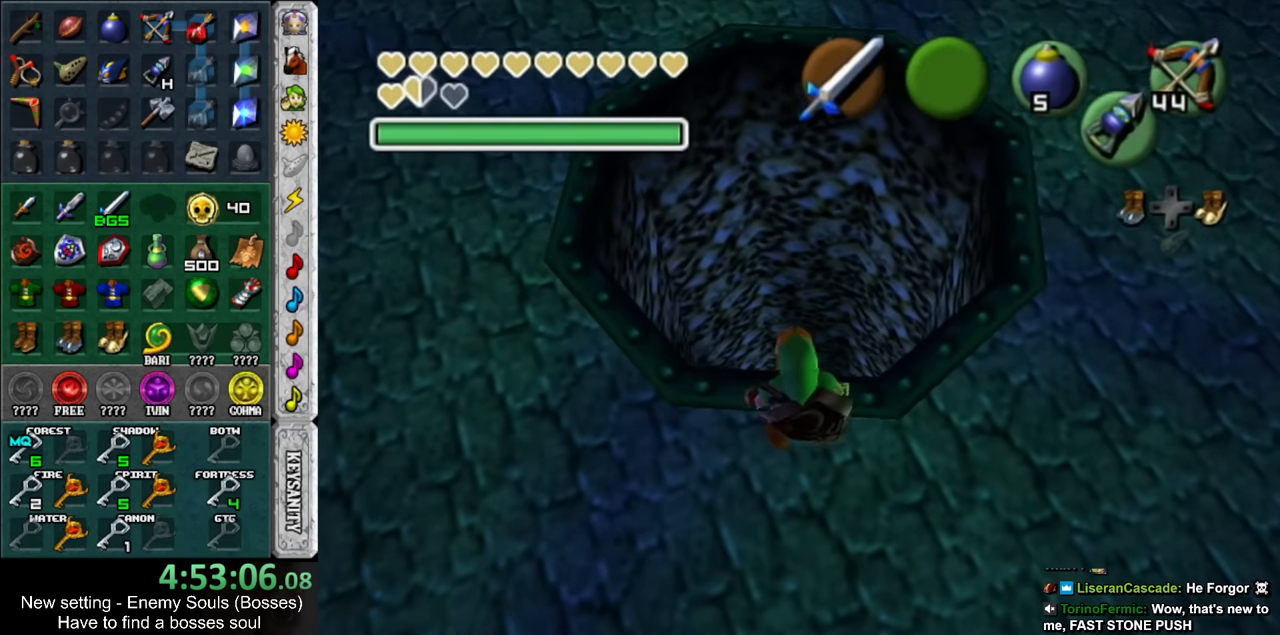
{"buttons": [], "left_stick": "center", "right_stick": "center", "events": []}
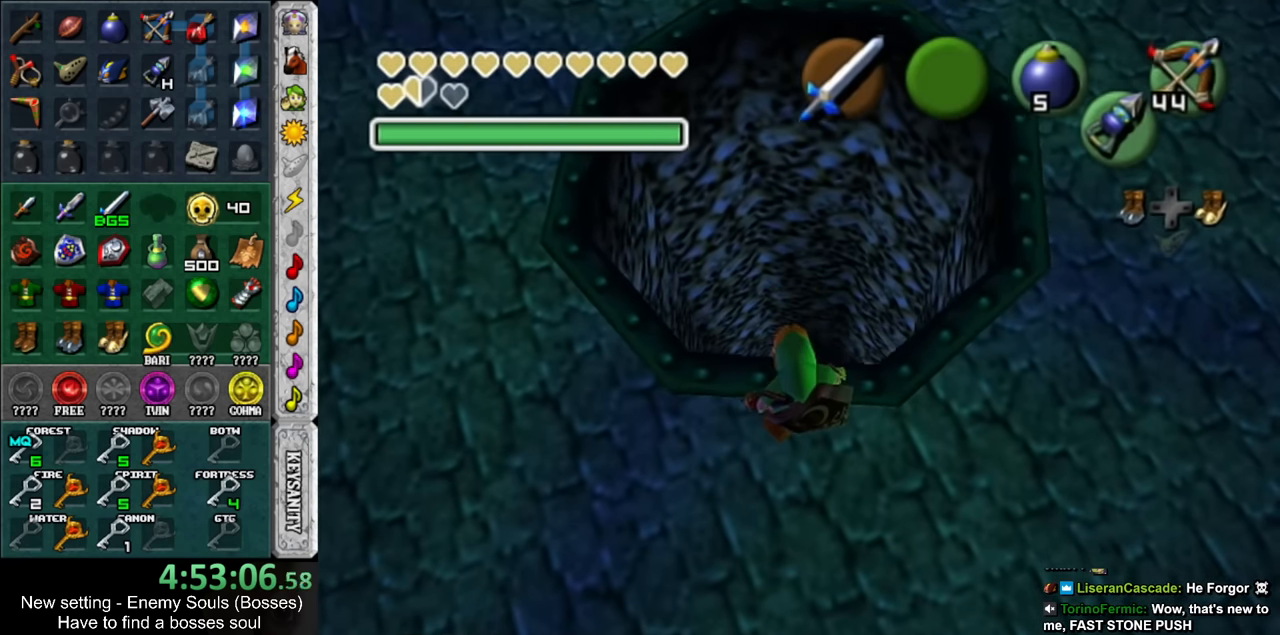
{"buttons": [], "left_stick": "center", "right_stick": "center", "events": [[300, "left_stick", "up"], [366, "left_stick", "center"]]}
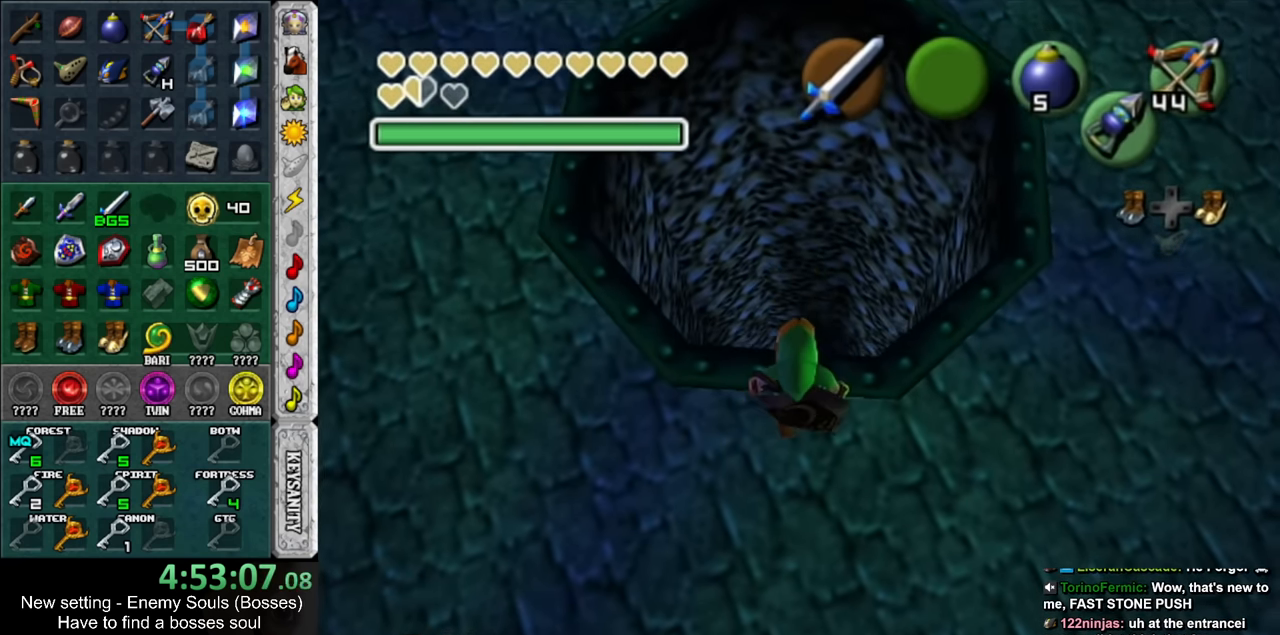
{"buttons": ["L1"], "left_stick": "center", "right_stick": "center", "events": [[233, "L1", "down"]]}
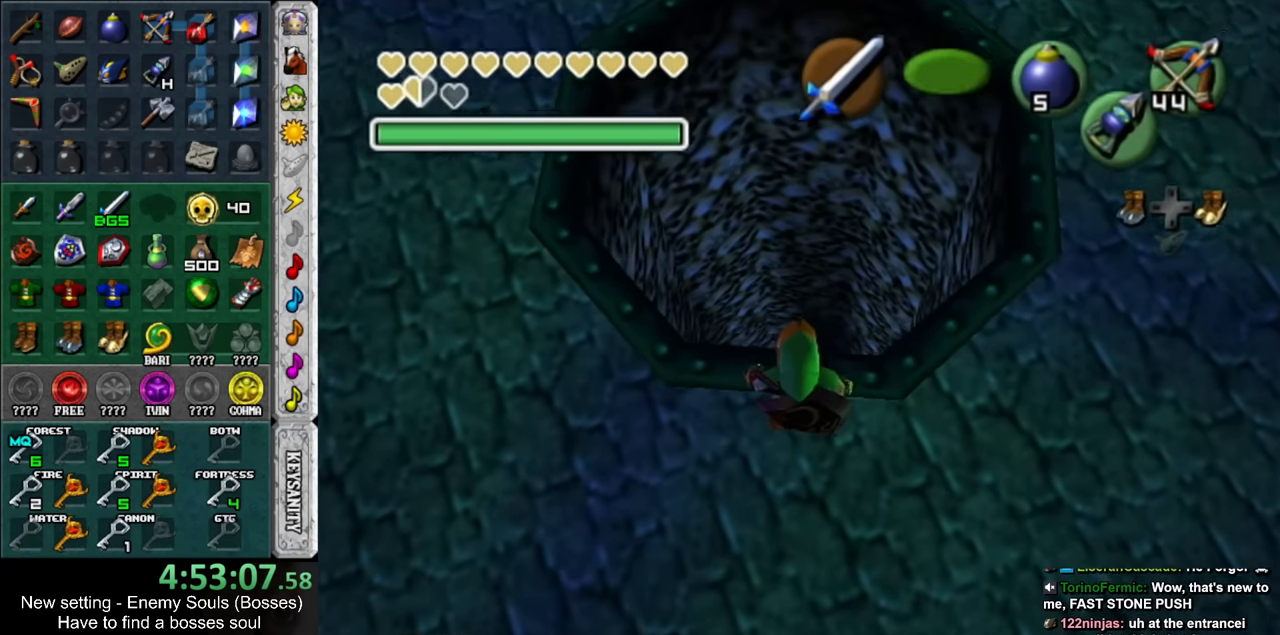
{"buttons": ["L1"], "left_stick": "center", "right_stick": "center", "events": [[50, "L1", "up"], [166, "left_stick", "down"], [300, "L1", "down"], [300, "left_stick", "center"]]}
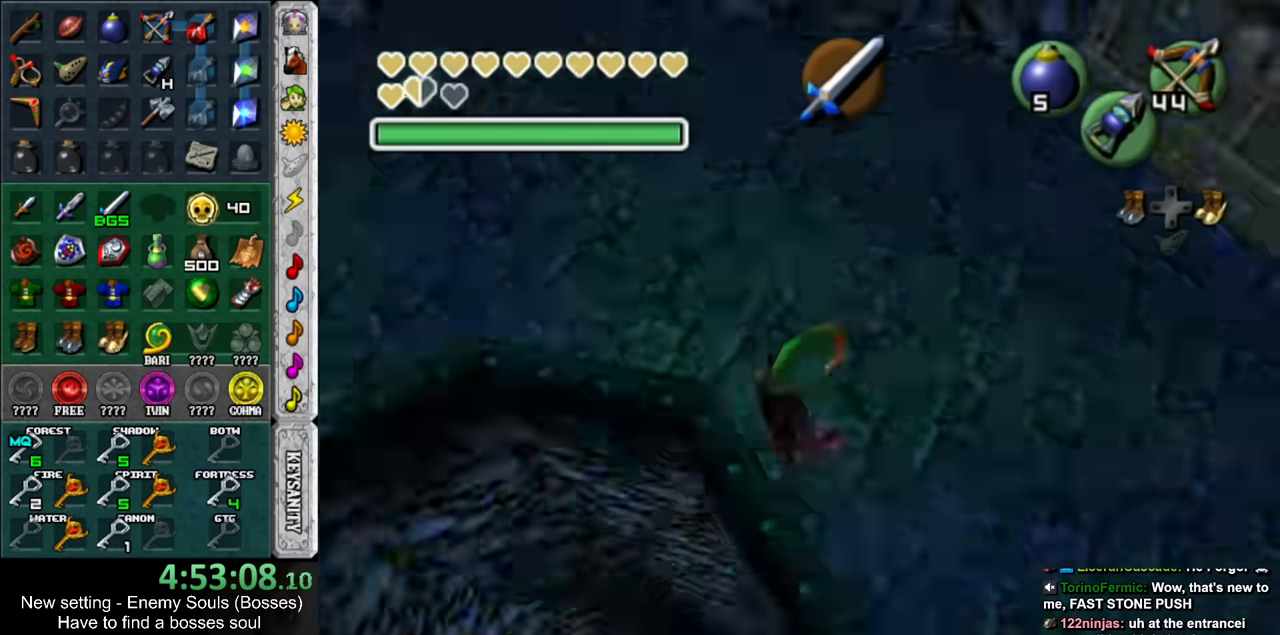
{"buttons": [], "left_stick": "up", "right_stick": "center", "events": [[17, "L1", "up"], [267, "left_stick", "up"]]}
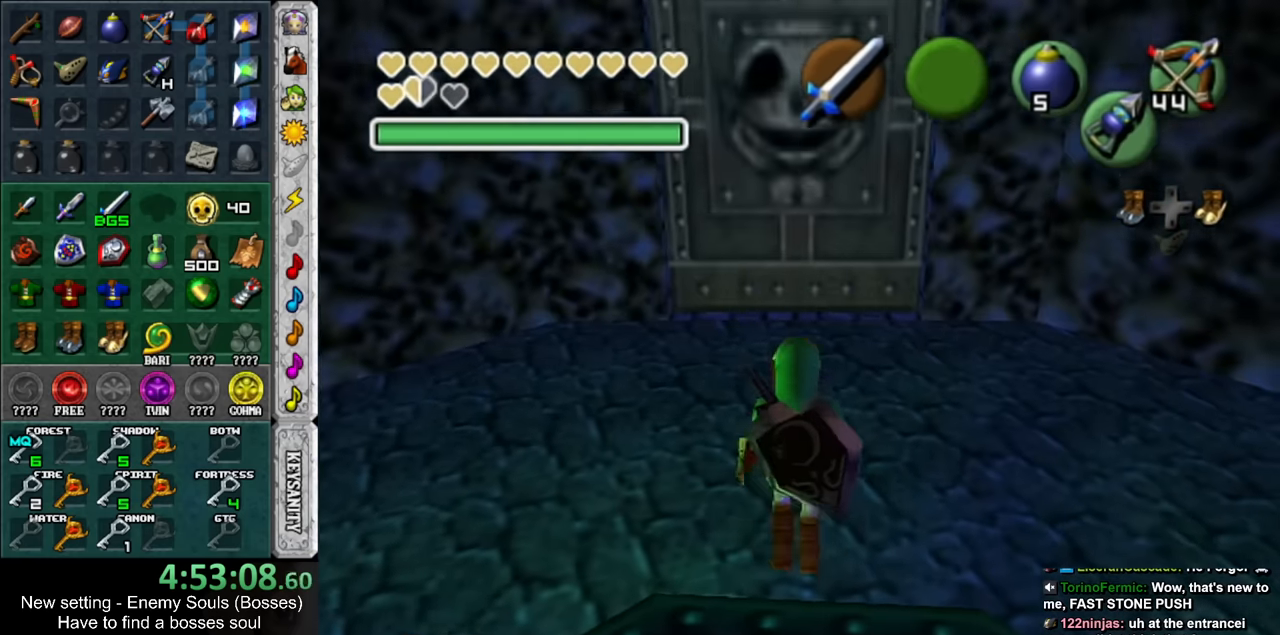
{"buttons": [], "left_stick": "up", "right_stick": "center", "events": []}